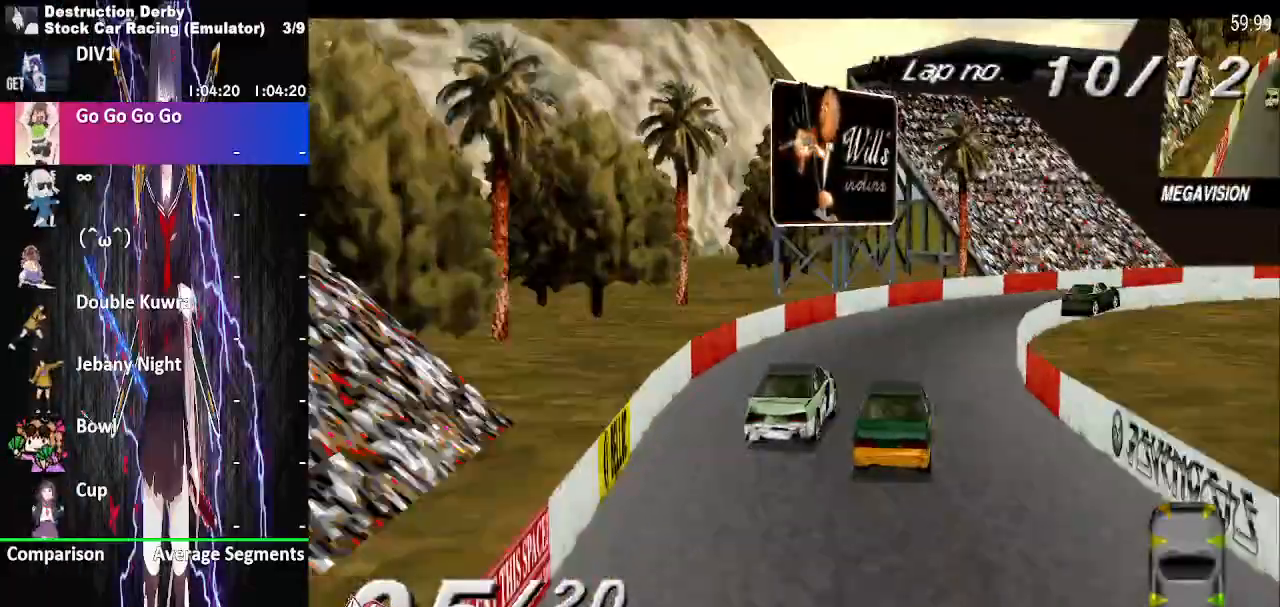
Gameplay with a controller (PlayStation layout); each line is a JSON object with the inputs held at the frame after it (dt_ms = milliseconds from this image to that frame). "events" lists button and stick changes between this image and that frame as [ms after this image, input, new state], when the widget could be followed in between. Not read: left_stick right_stick.
{"dt_ms": 500, "buttons": ["CROSS", "DPAD_RIGHT"], "events": []}
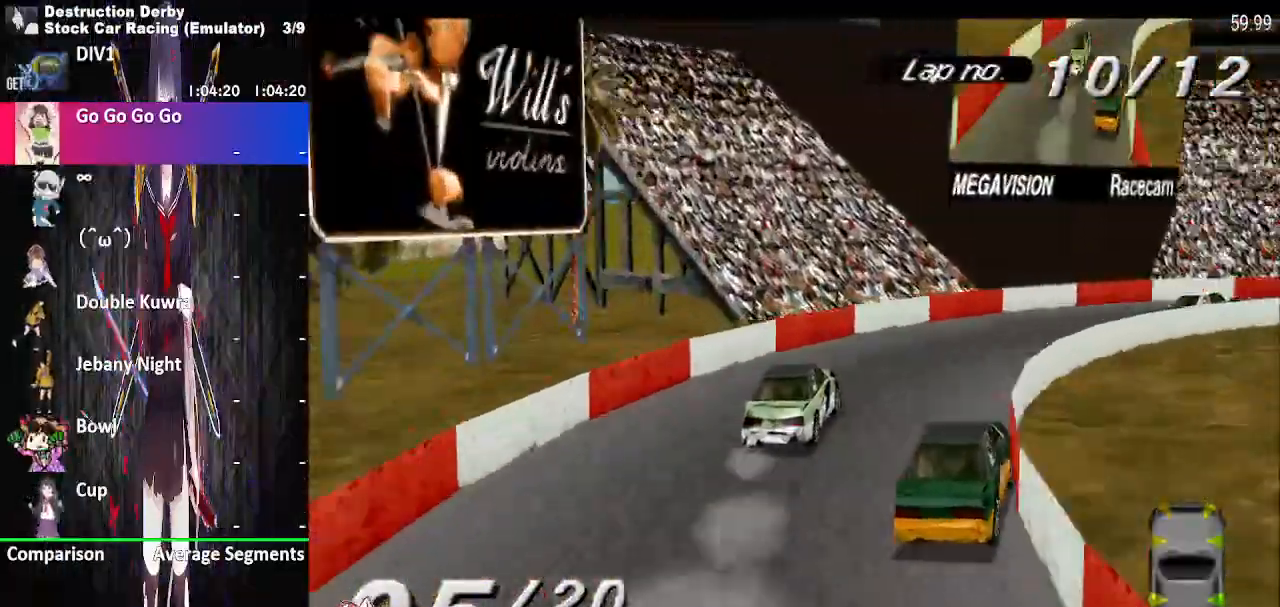
{"dt_ms": 500, "buttons": ["CROSS", "DPAD_RIGHT"], "events": []}
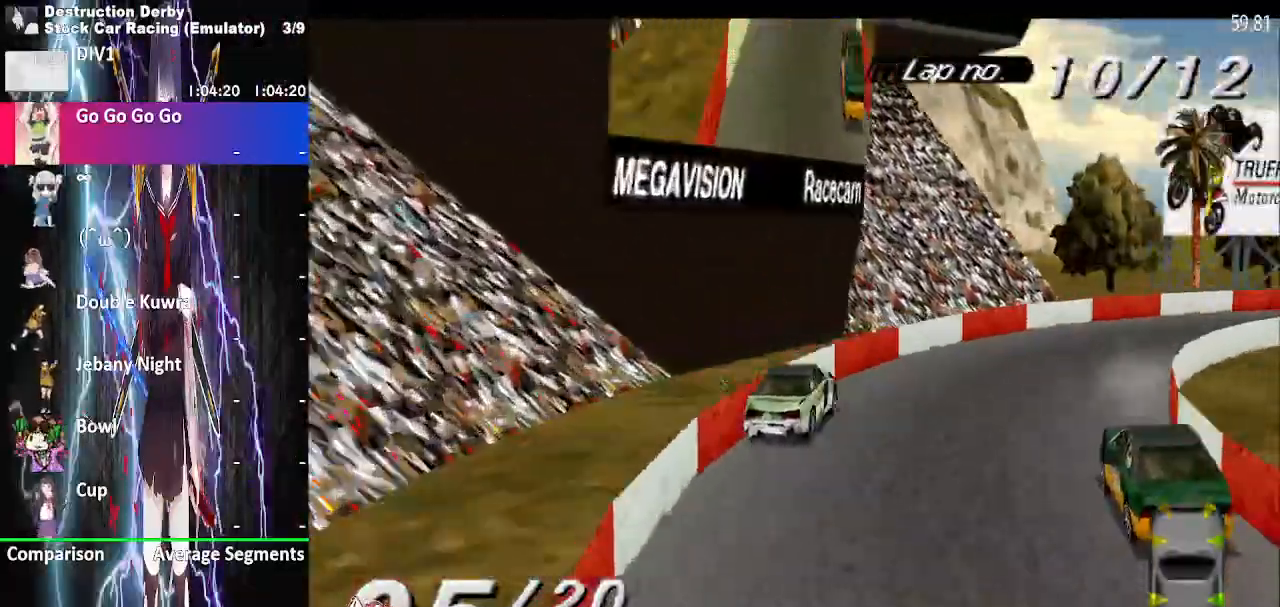
{"dt_ms": 500, "buttons": ["CROSS", "DPAD_RIGHT"], "events": []}
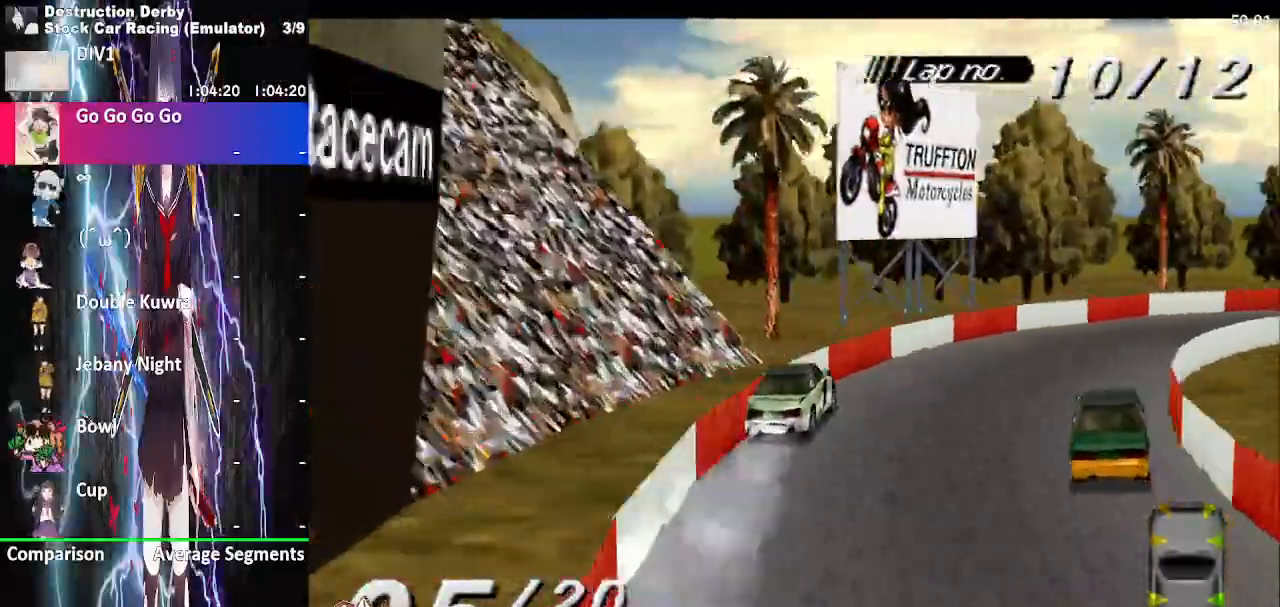
{"dt_ms": 500, "buttons": ["CROSS", "DPAD_RIGHT"], "events": []}
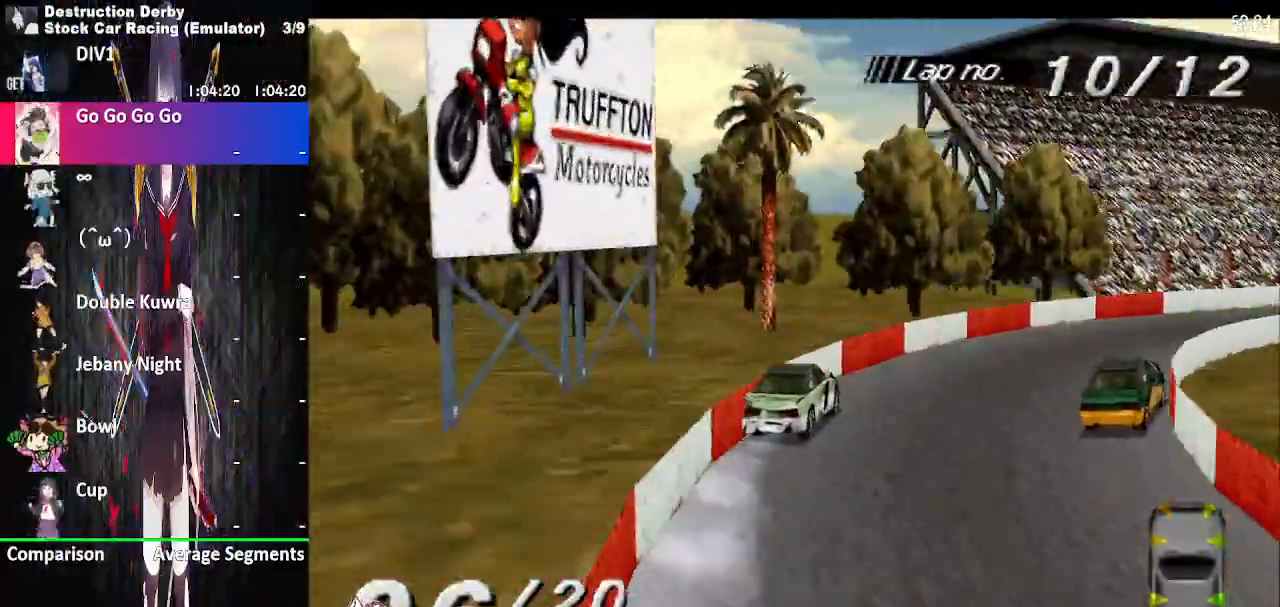
{"dt_ms": 500, "buttons": ["CROSS", "DPAD_RIGHT"], "events": []}
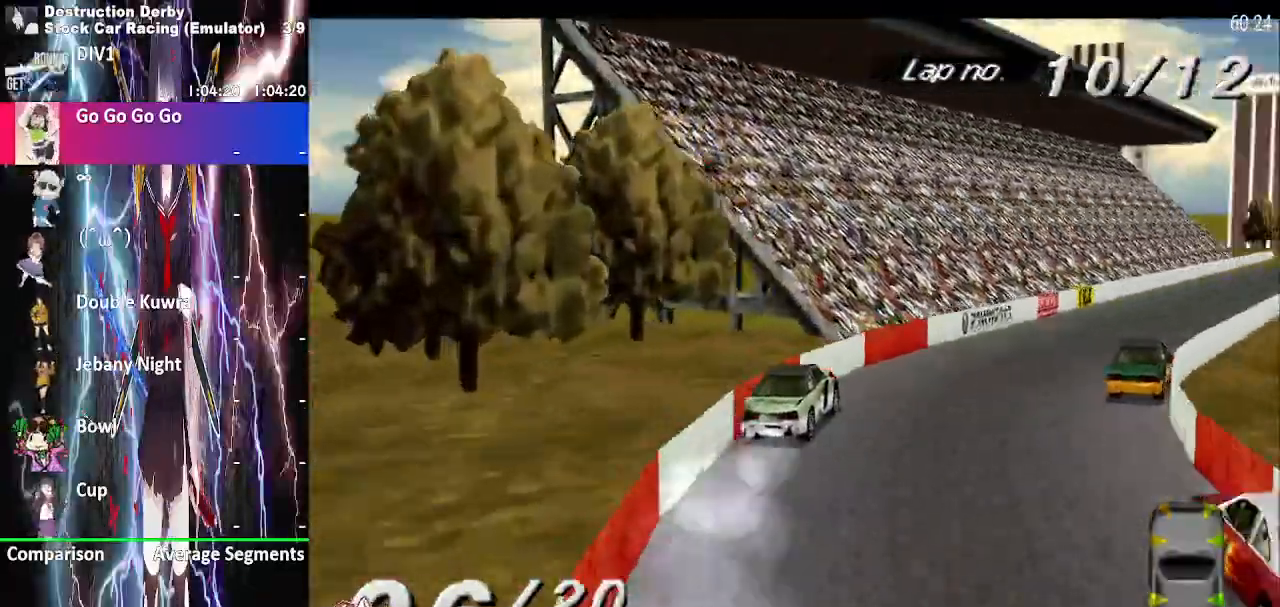
{"dt_ms": 500, "buttons": ["CROSS", "DPAD_RIGHT"], "events": []}
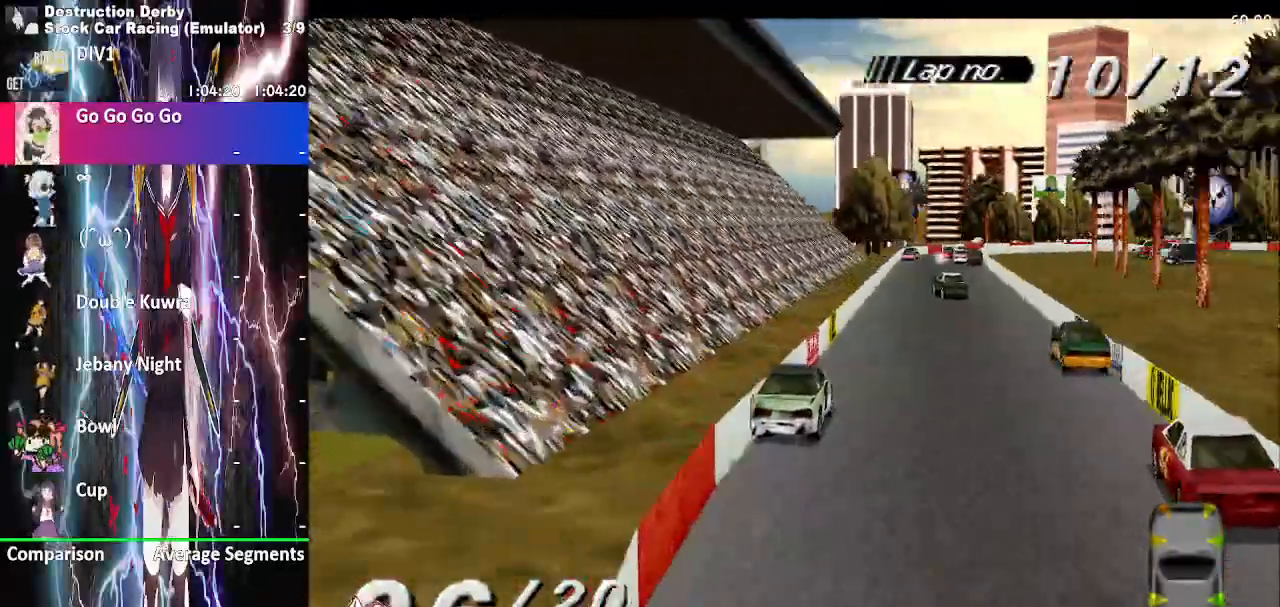
{"dt_ms": 500, "buttons": ["CROSS", "DPAD_RIGHT"], "events": [[400, "DPAD_LEFT", "down"], [483, "DPAD_LEFT", "up"]]}
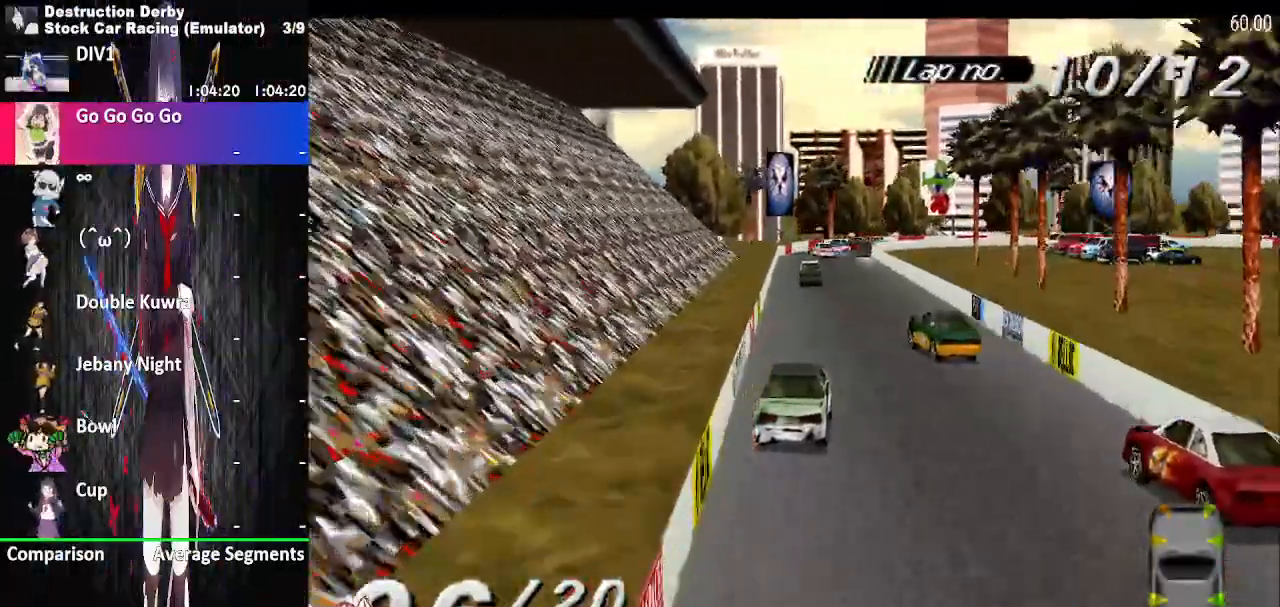
{"dt_ms": 500, "buttons": ["CROSS"], "events": [[500, "DPAD_RIGHT", "up"]]}
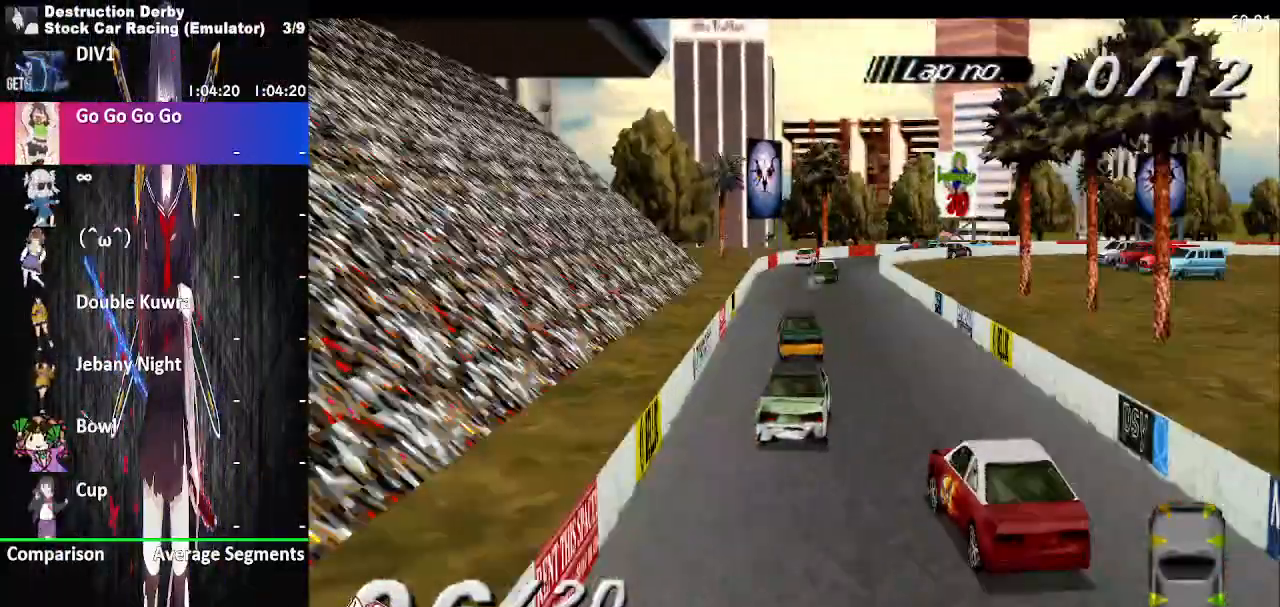
{"dt_ms": 1000, "buttons": ["CROSS", "DPAD_RIGHT"]}
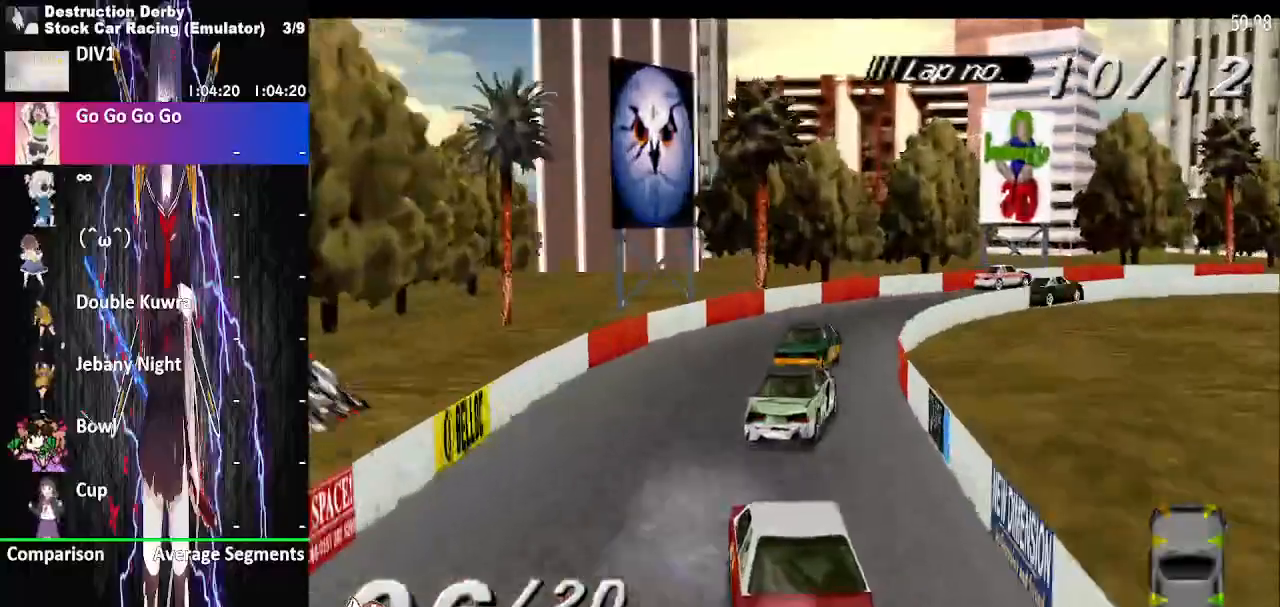
{"dt_ms": 500, "buttons": ["CROSS", "DPAD_RIGHT"], "events": []}
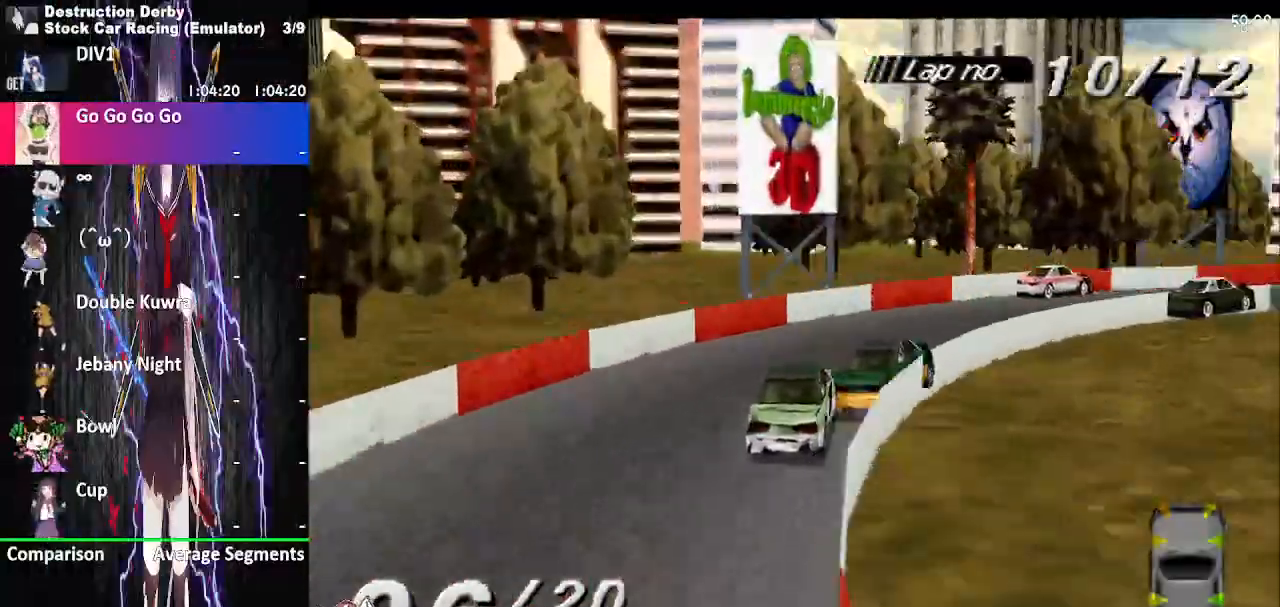
{"dt_ms": 500, "buttons": ["CROSS", "DPAD_RIGHT"], "events": []}
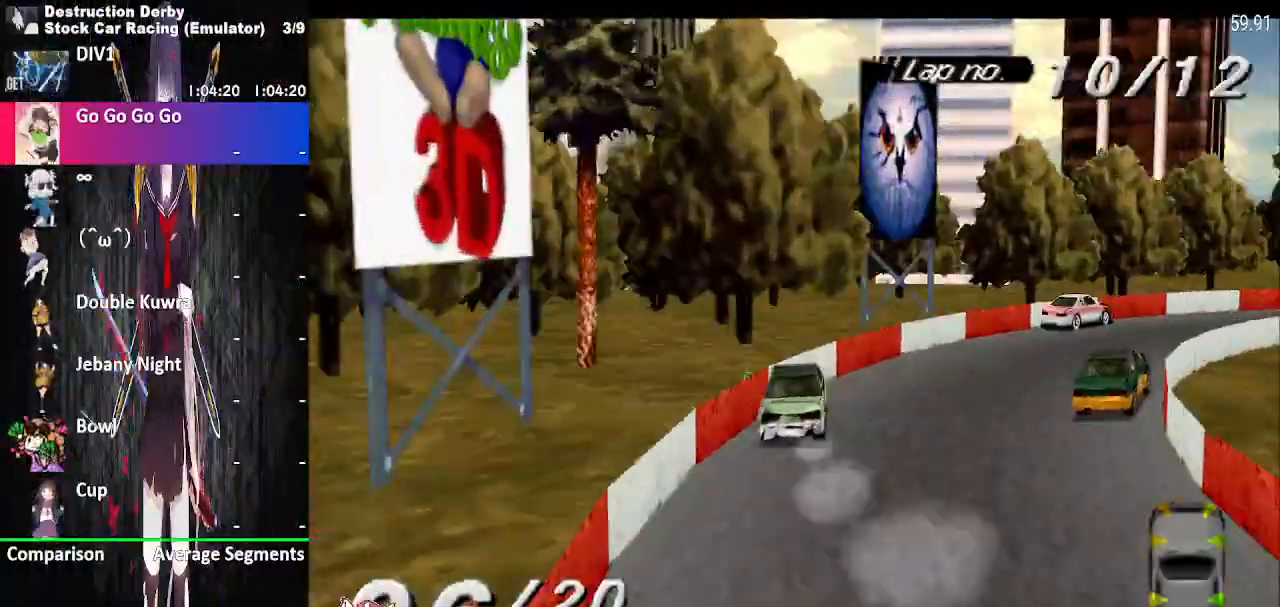
{"dt_ms": 500, "buttons": ["CROSS", "DPAD_RIGHT"], "events": []}
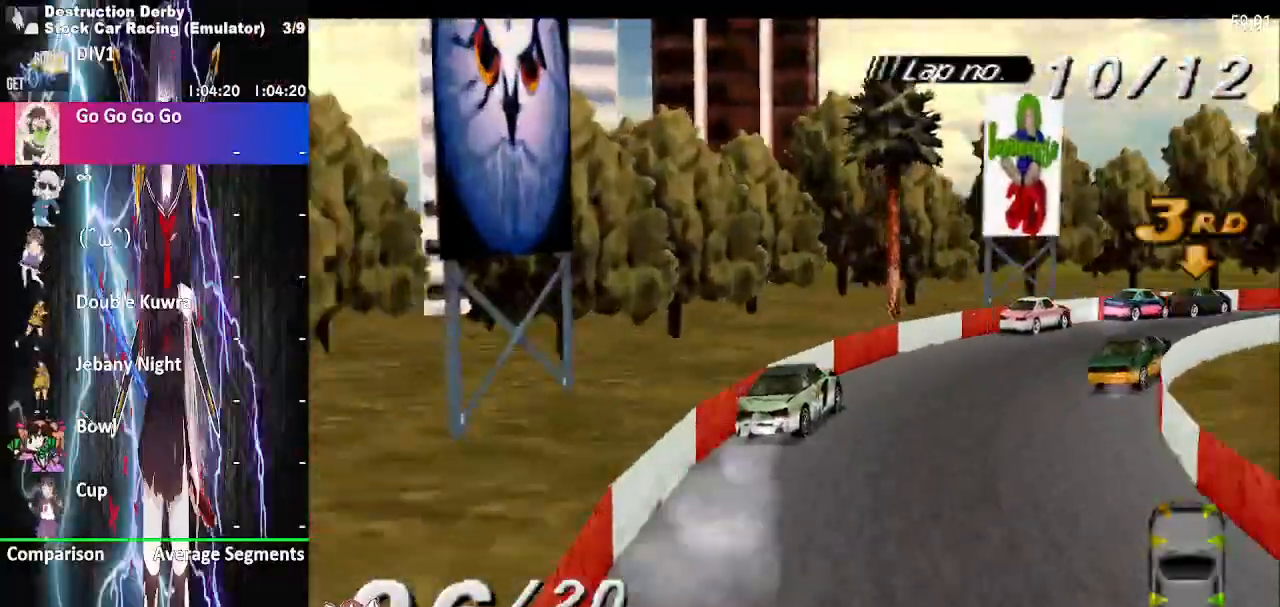
{"dt_ms": 500, "buttons": ["CROSS", "DPAD_RIGHT"], "events": []}
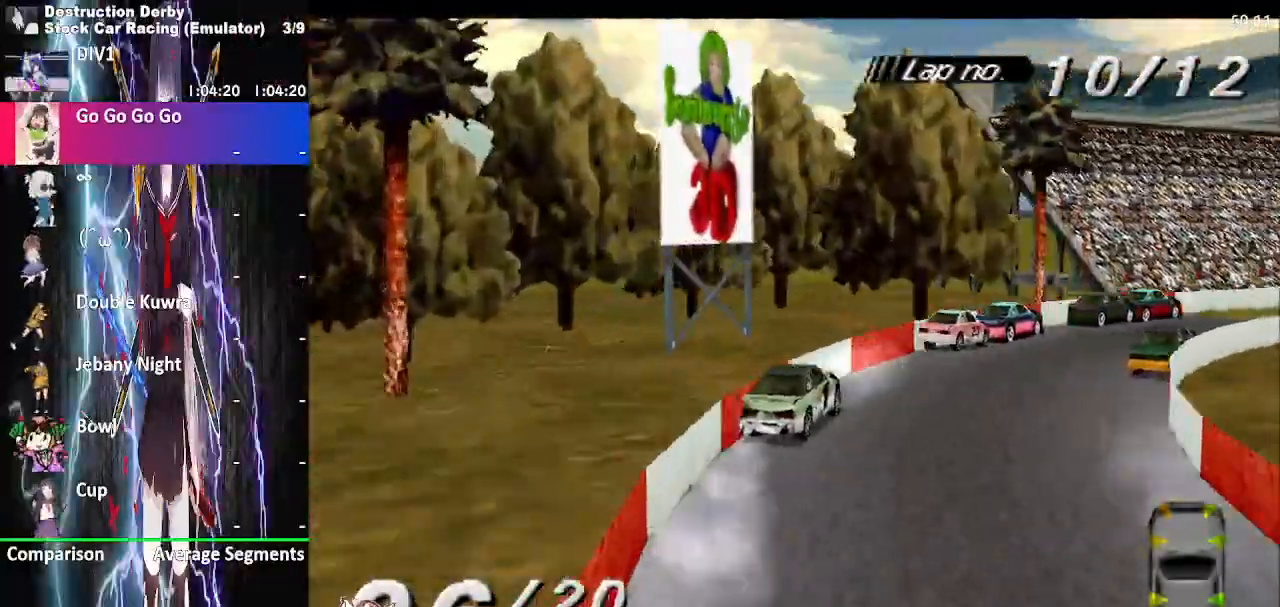
{"dt_ms": 500, "buttons": ["CROSS", "DPAD_RIGHT"], "events": [[167, "SQUARE", "down"], [250, "SQUARE", "up"]]}
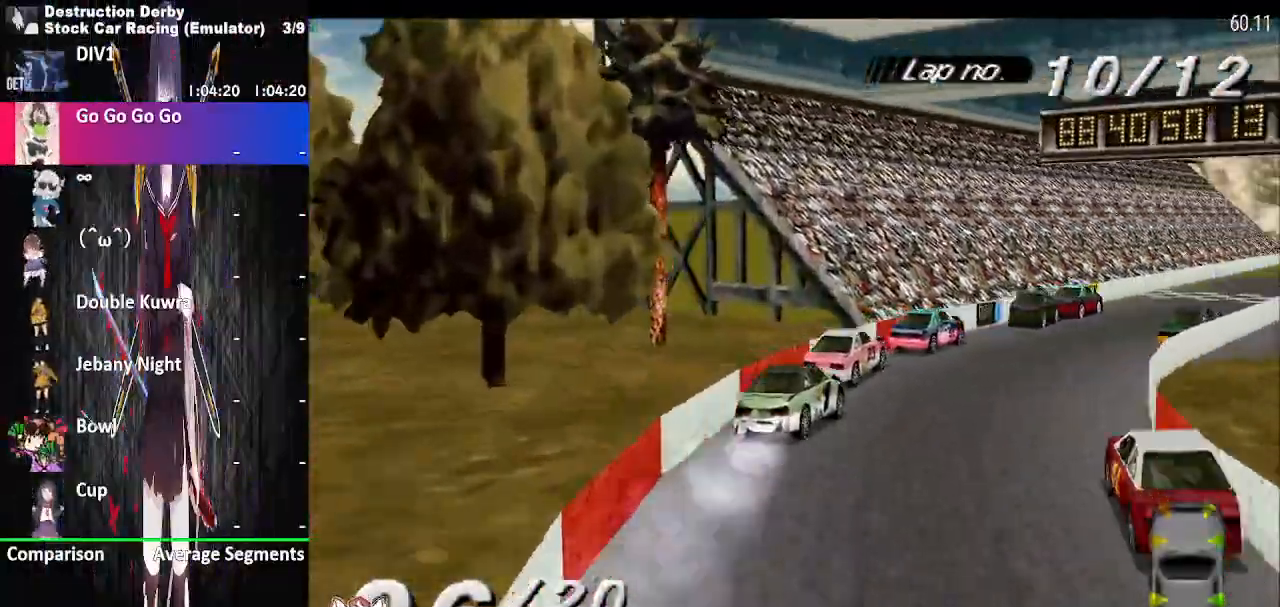
{"dt_ms": 500, "buttons": ["CROSS", "DPAD_RIGHT"], "events": []}
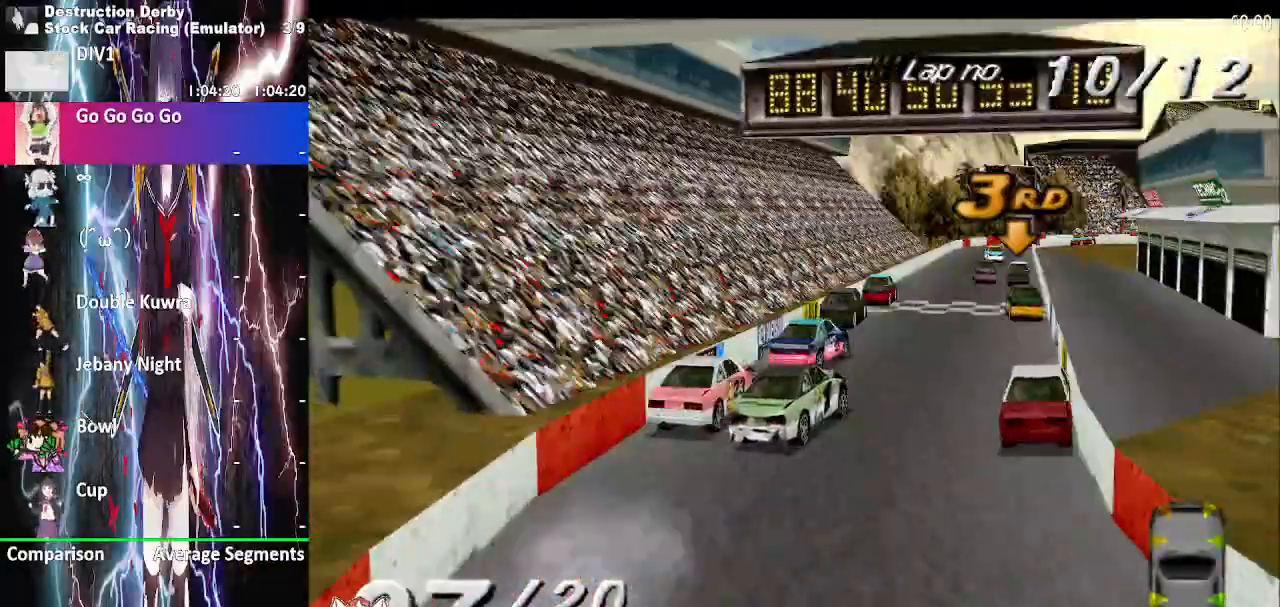
{"dt_ms": 500, "buttons": ["CROSS"], "events": [[250, "DPAD_LEFT", "down"], [250, "DPAD_RIGHT", "up"], [500, "DPAD_LEFT", "up"]]}
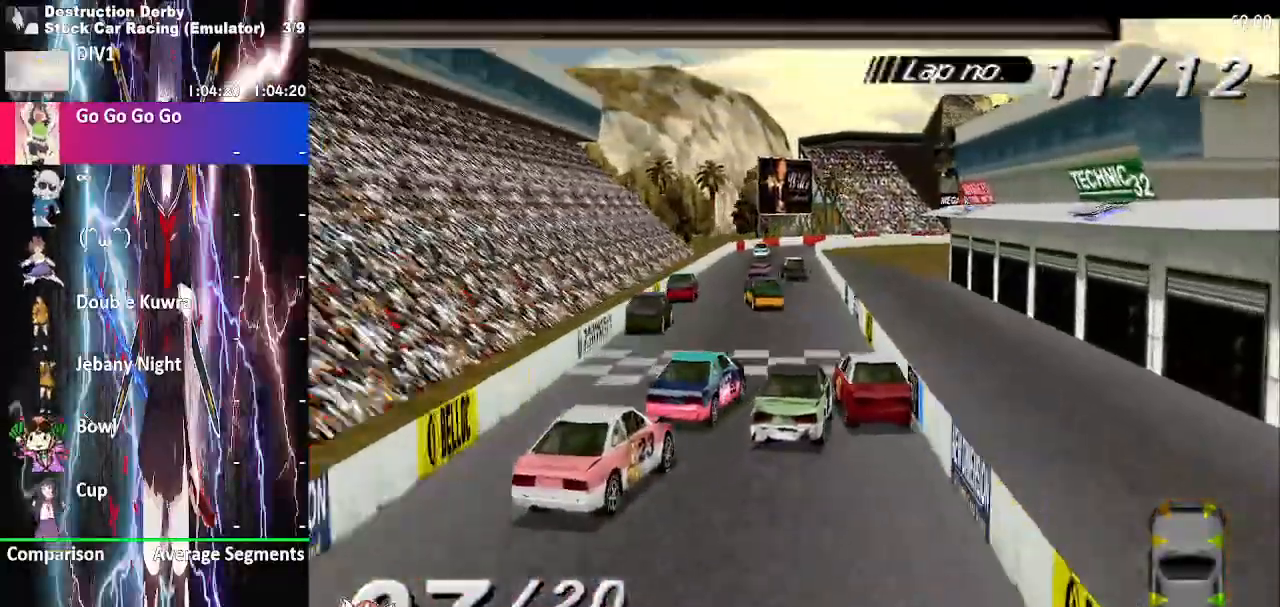
{"dt_ms": 500, "buttons": ["CROSS"], "events": []}
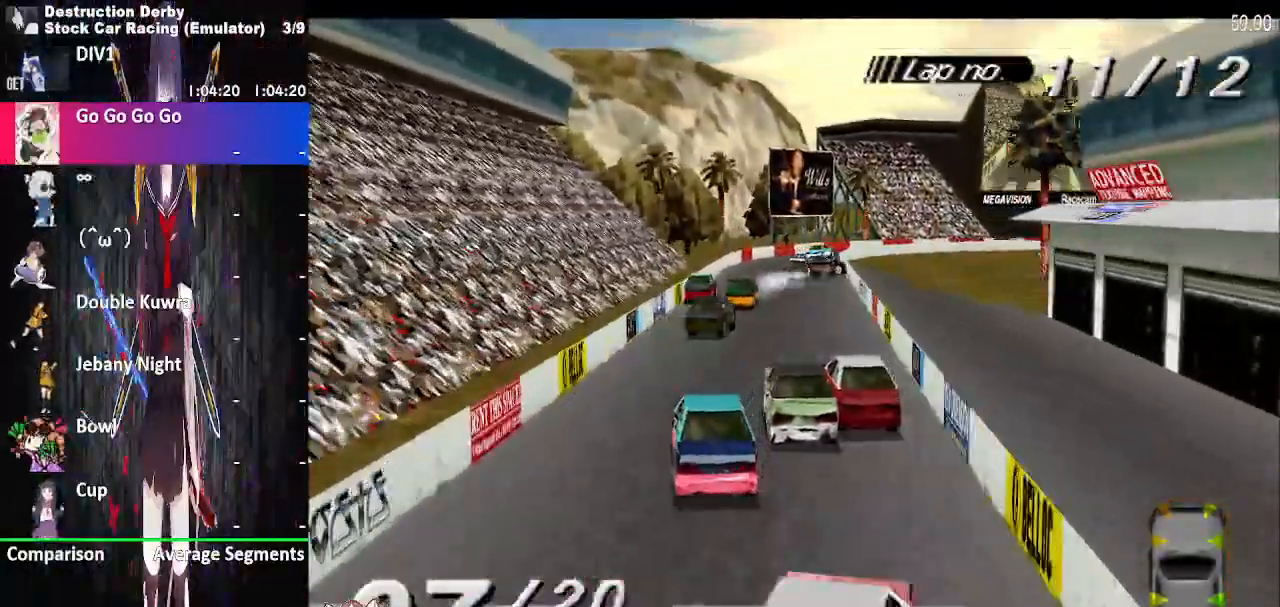
{"dt_ms": 1000, "buttons": ["CROSS"]}
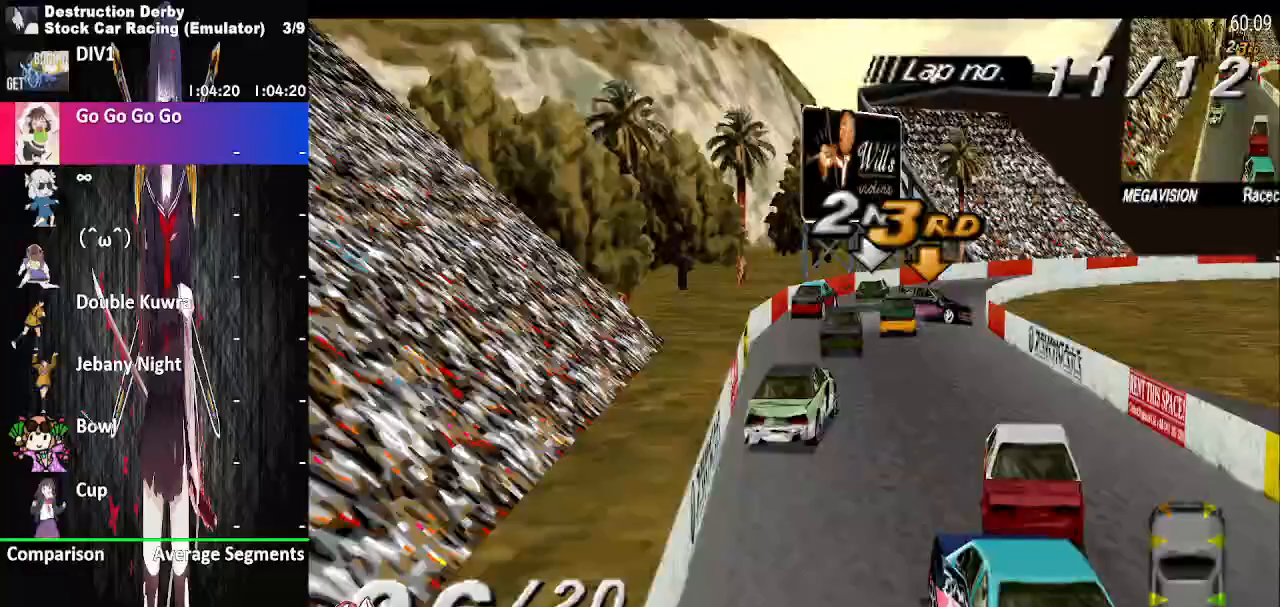
{"dt_ms": 500, "buttons": ["CROSS", "DPAD_RIGHT"], "events": [[17, "DPAD_RIGHT", "down"]]}
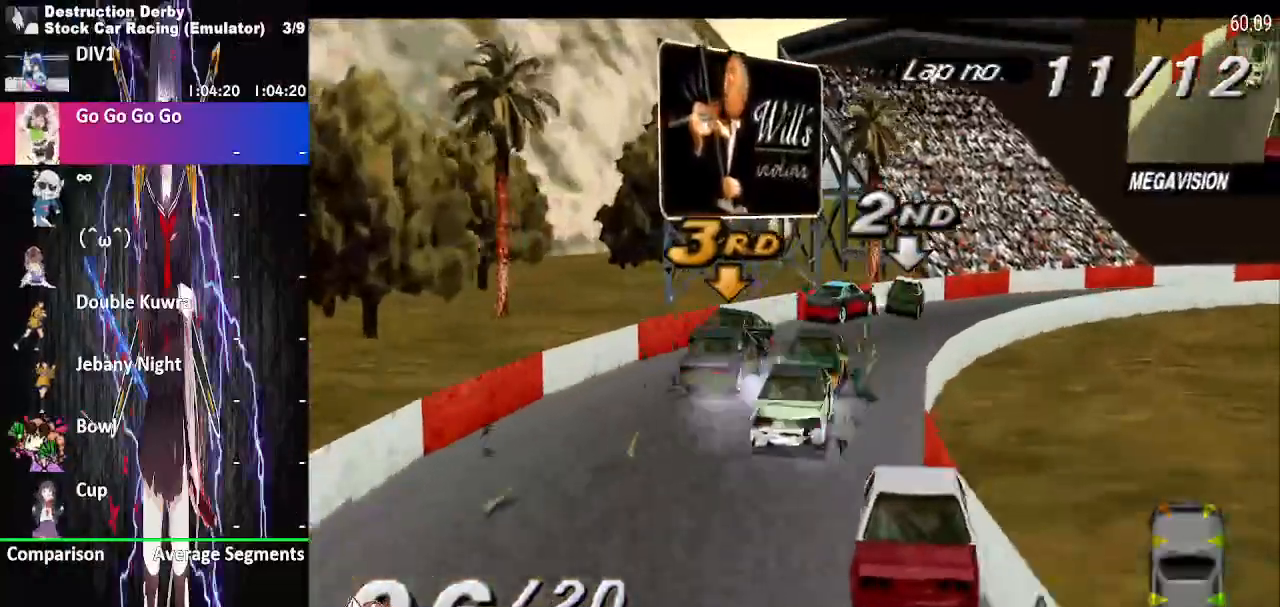
{"dt_ms": 500, "buttons": ["CROSS", "DPAD_RIGHT"], "events": []}
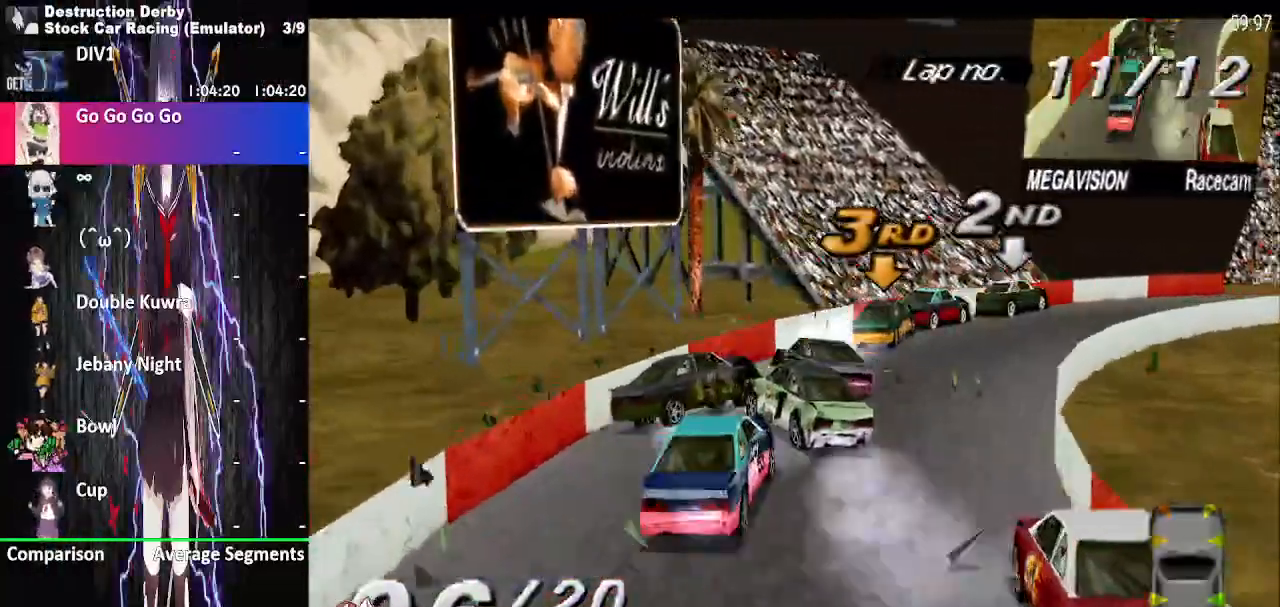
{"dt_ms": 500, "buttons": ["CROSS", "DPAD_RIGHT"], "events": [[200, "DPAD_RIGHT", "up"], [300, "DPAD_RIGHT", "down"]]}
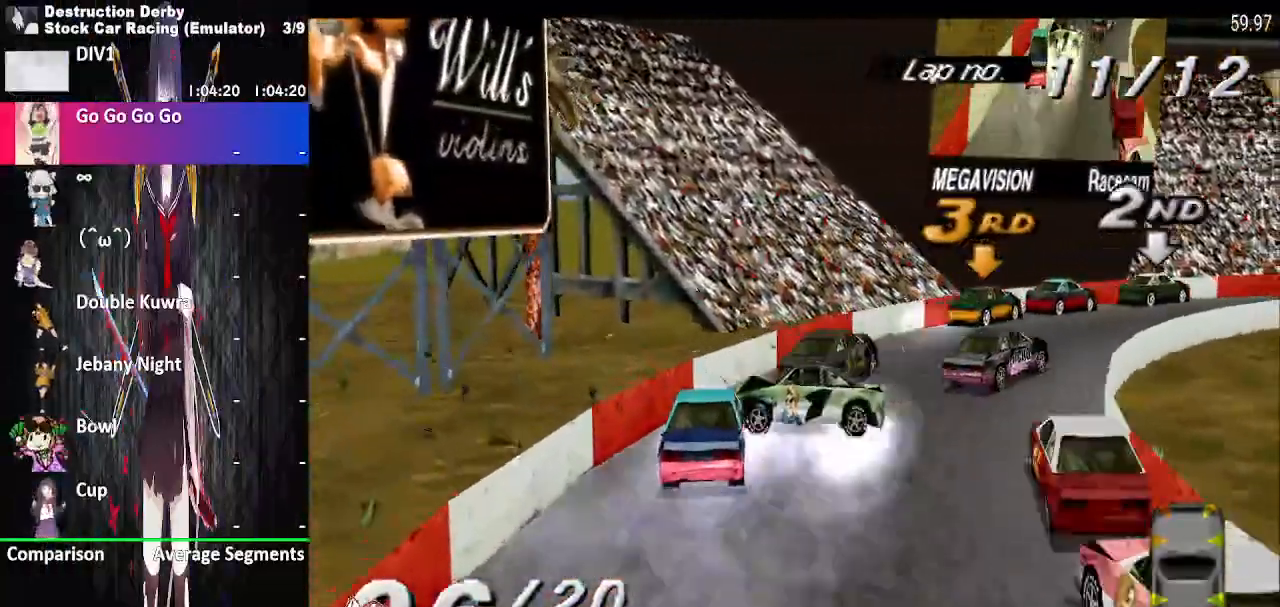
{"dt_ms": 500, "buttons": ["SQUARE", "DPAD_RIGHT"], "events": [[67, "SQUARE", "down"], [467, "CROSS", "up"]]}
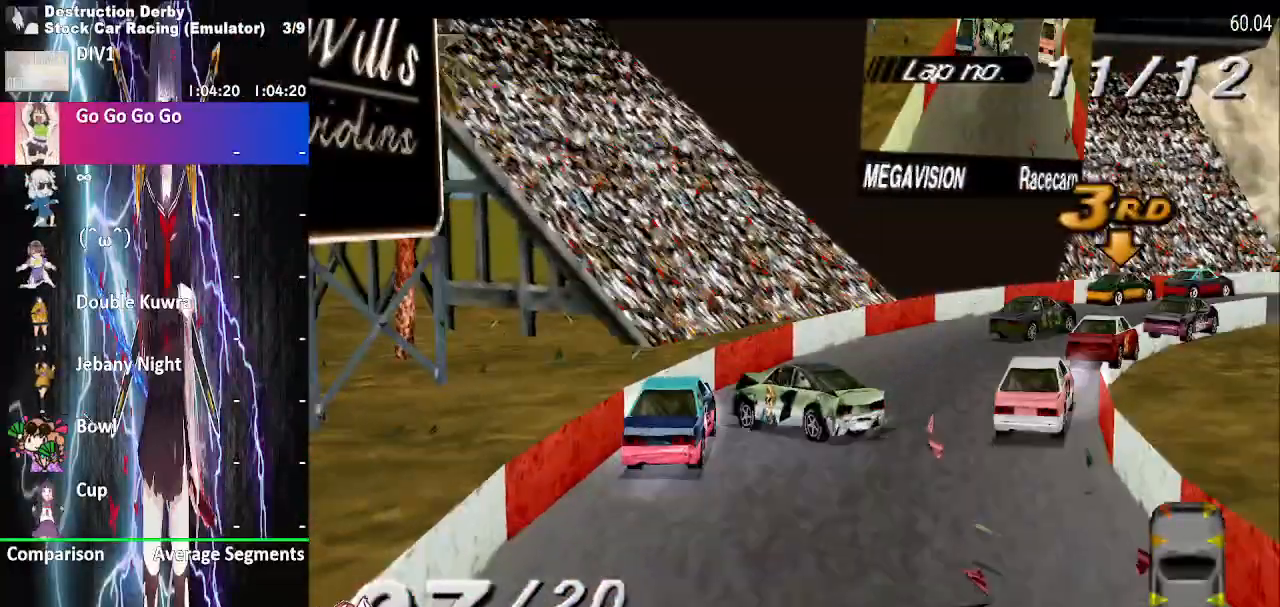
{"dt_ms": 500, "buttons": ["CROSS", "SQUARE", "DPAD_RIGHT"], "events": [[167, "CROSS", "down"], [167, "DPAD_RIGHT", "up"], [283, "DPAD_RIGHT", "down"]]}
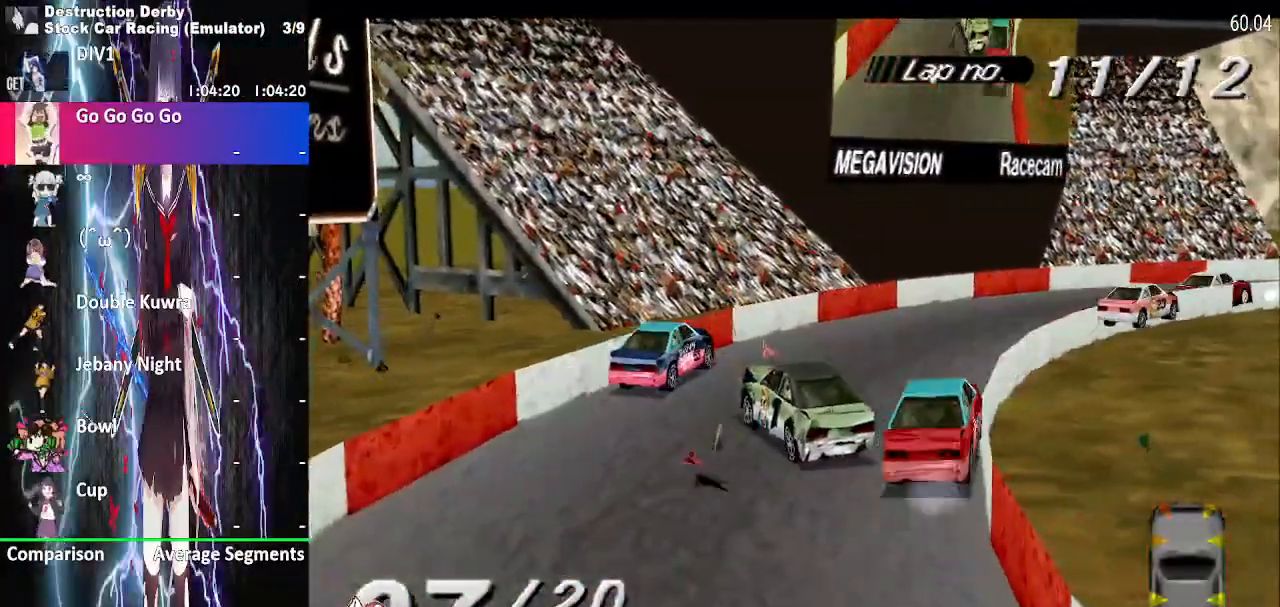
{"dt_ms": 500, "buttons": ["CROSS", "SQUARE", "DPAD_RIGHT"], "events": []}
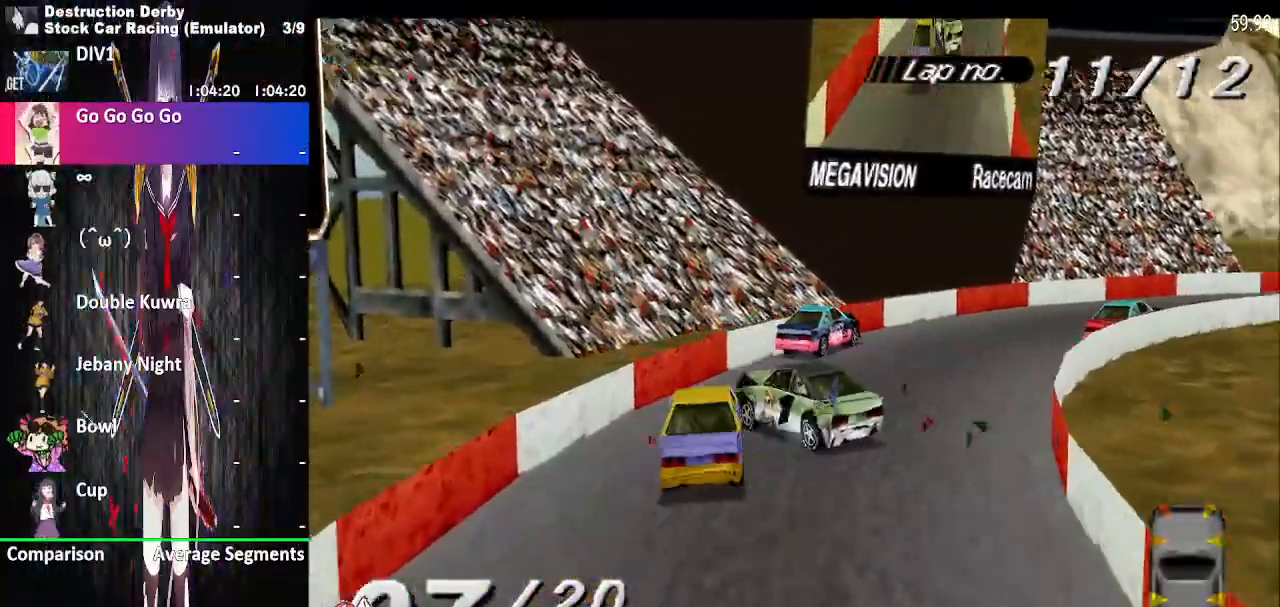
{"dt_ms": 500, "buttons": ["SQUARE", "DPAD_RIGHT"], "events": [[433, "CROSS", "up"]]}
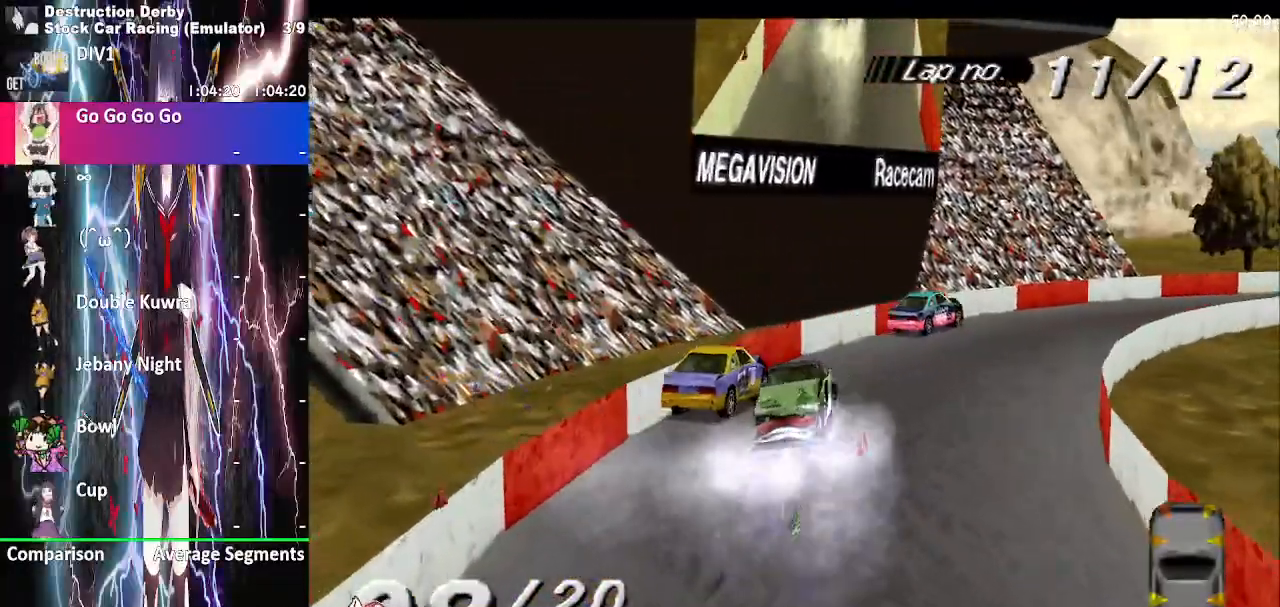
{"dt_ms": 500, "buttons": ["CROSS", "DPAD_RIGHT"], "events": [[417, "CROSS", "down"], [500, "SQUARE", "up"]]}
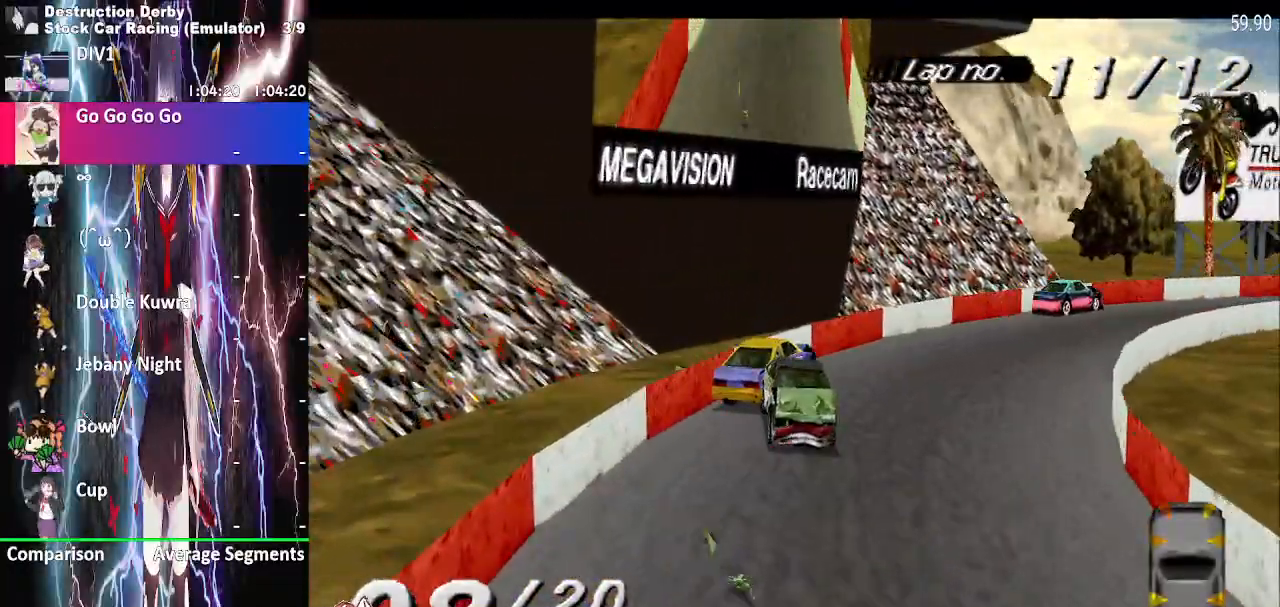
{"dt_ms": 500, "buttons": ["SQUARE", "DPAD_LEFT"], "events": [[50, "DPAD_LEFT", "down"], [83, "DPAD_RIGHT", "up"], [117, "CROSS", "up"], [133, "SQUARE", "down"]]}
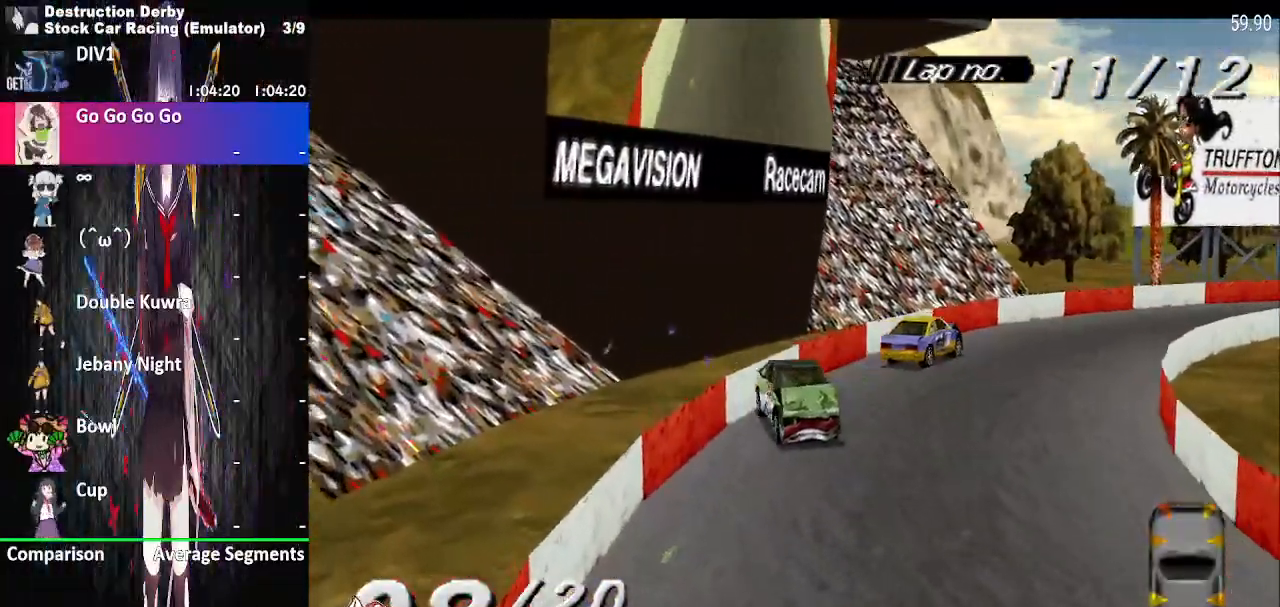
{"dt_ms": 500, "buttons": ["SQUARE", "DPAD_LEFT"], "events": []}
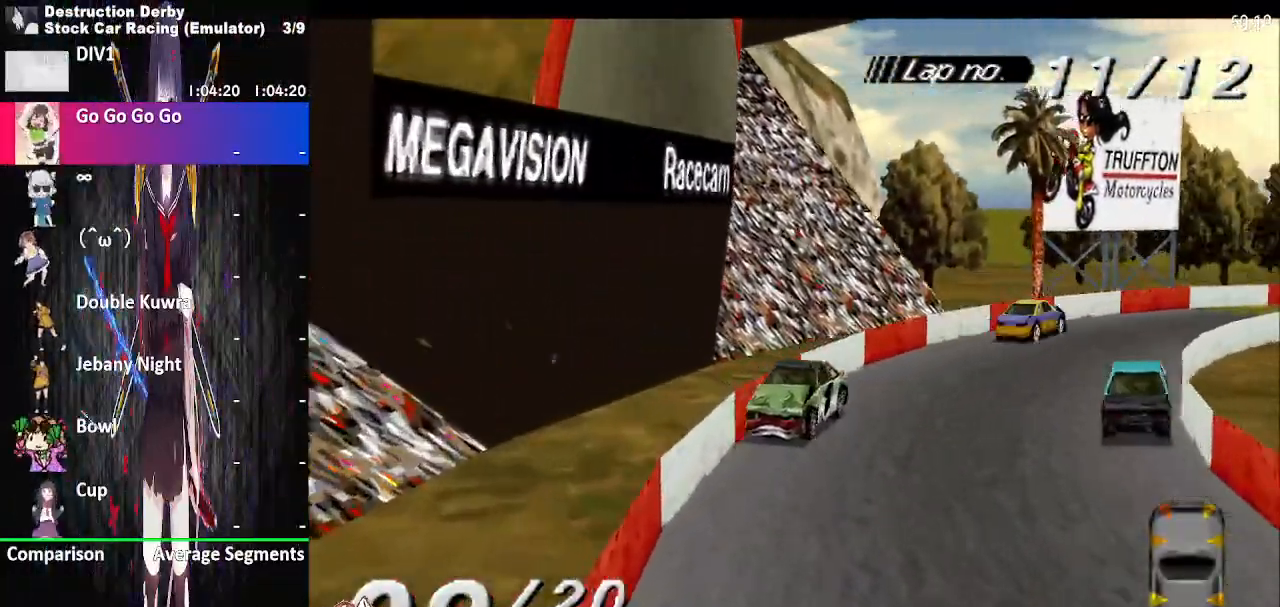
{"dt_ms": 500, "buttons": ["SQUARE", "L1", "DPAD_LEFT"], "events": [[17, "L1", "down"]]}